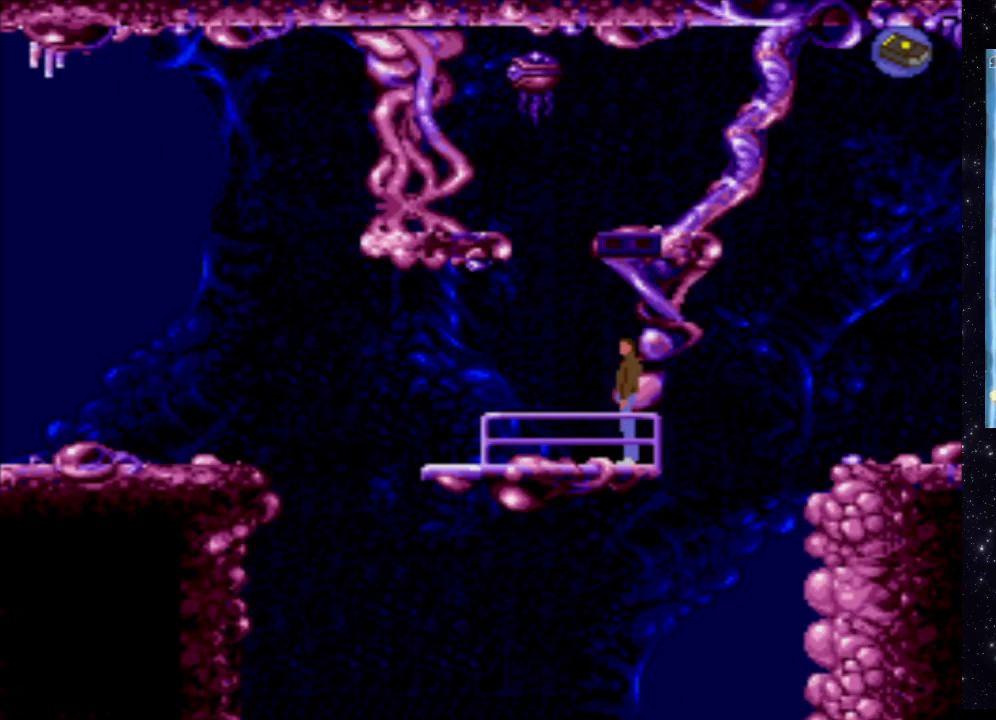
Gameplay with a controller (Xbox layout); each line is a JSON object with the inputs held at the frame after it. "events" lists button and stick changes between this image and that frame as [ms after this image, input, new state], when the widget could be followed in between. Not read: L3 R3 left_stick right_stick.
{"buttons": ["DPAD_LEFT"], "events": [[100, "DPAD_LEFT", "down"]]}
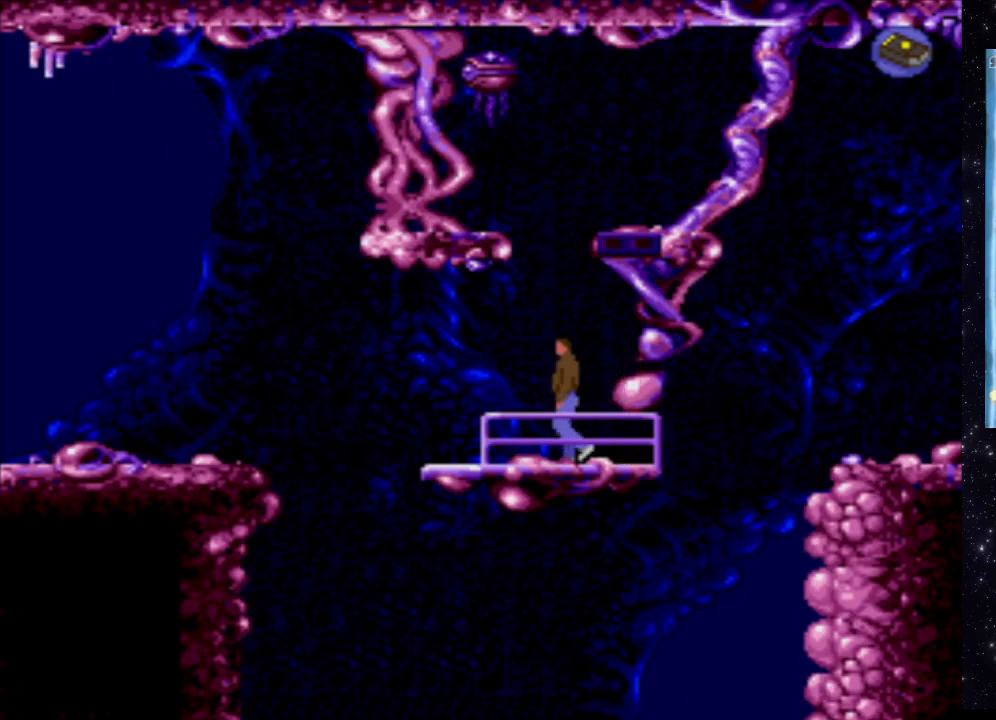
{"buttons": [], "events": [[280, "DPAD_LEFT", "up"]]}
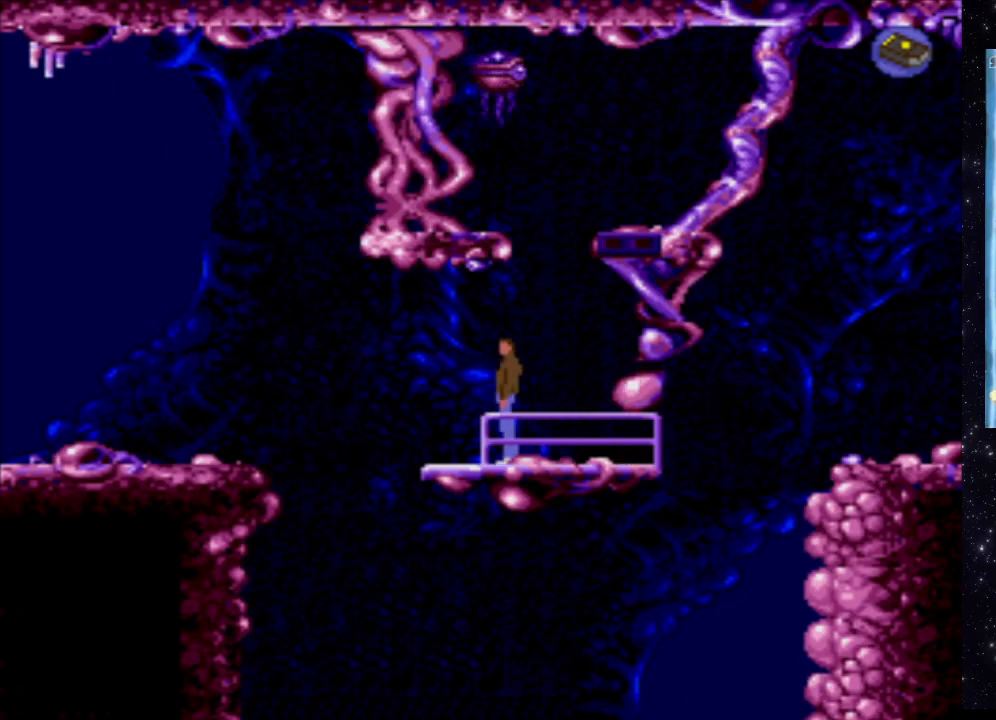
{"buttons": ["DPAD_UP"], "events": [[100, "DPAD_UP", "down"]]}
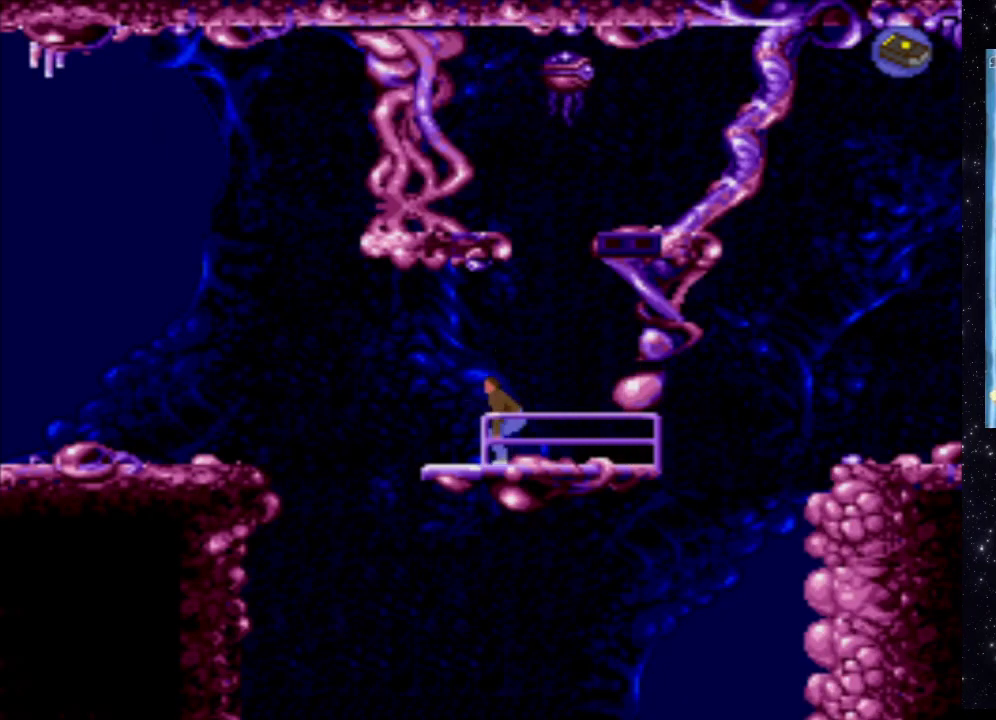
{"buttons": ["DPAD_UP"], "events": []}
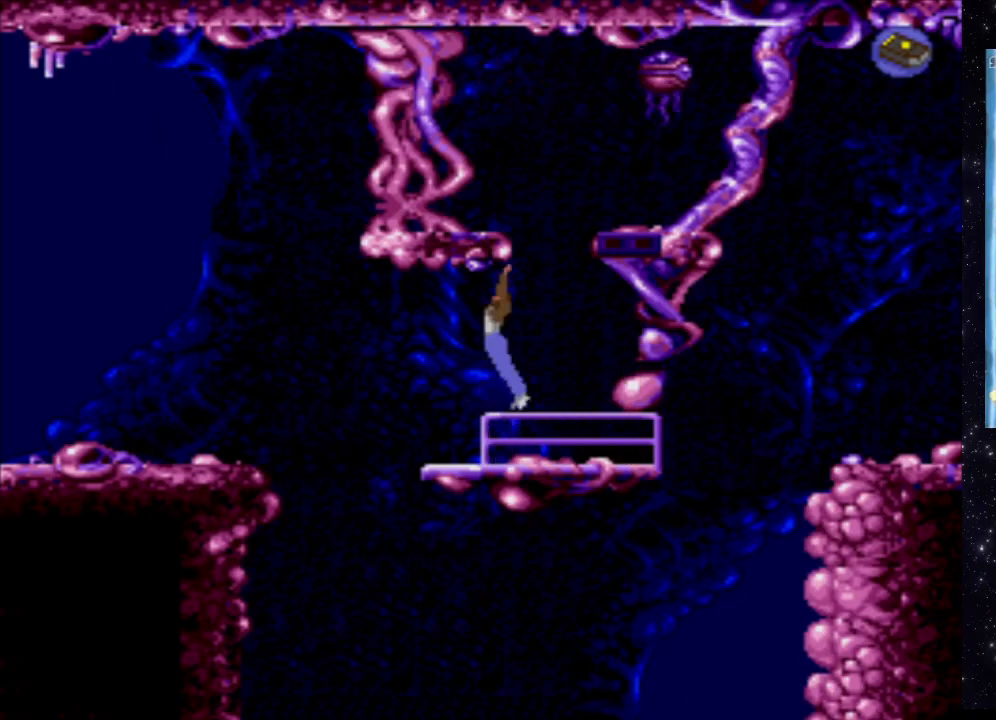
{"buttons": [], "events": [[160, "DPAD_UP", "up"]]}
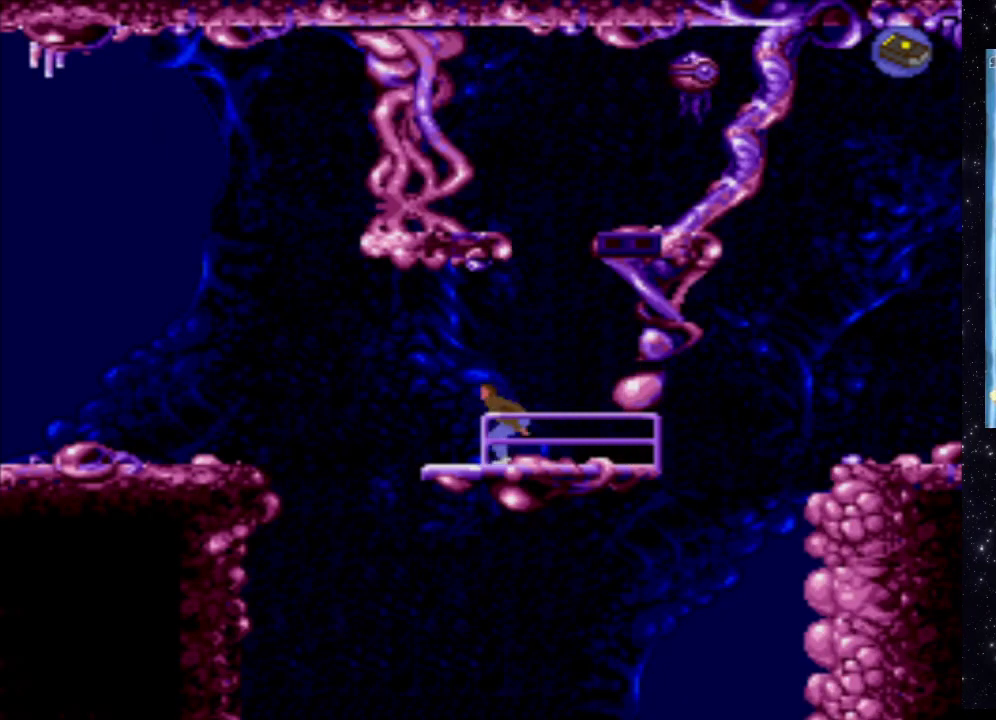
{"buttons": ["DPAD_LEFT"], "events": [[500, "DPAD_LEFT", "down"]]}
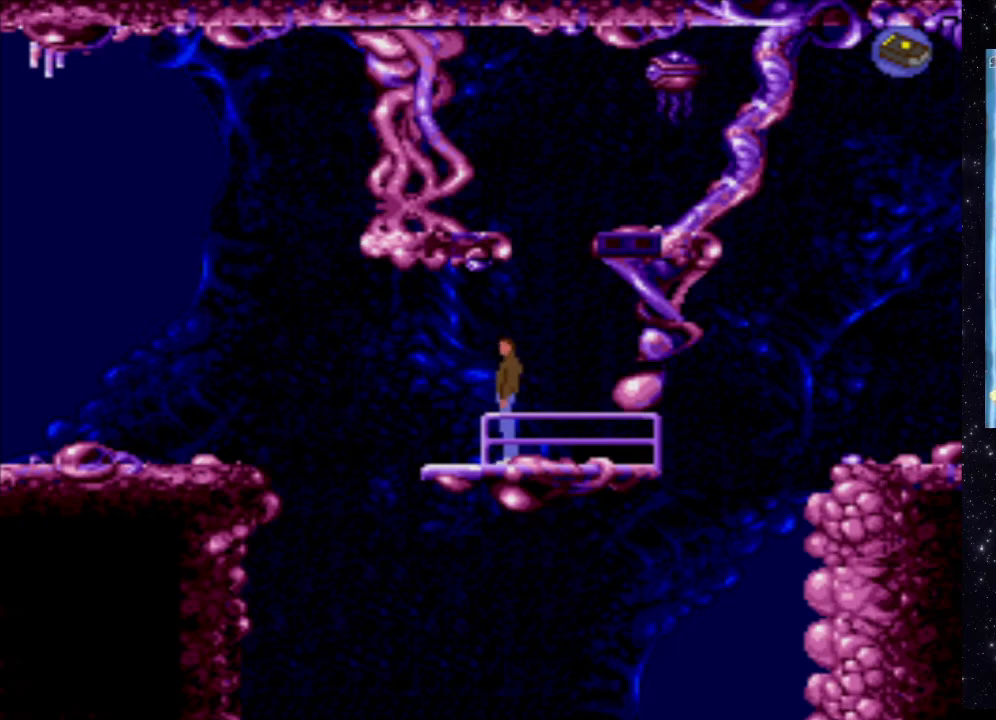
{"buttons": ["DPAD_UP"], "events": [[100, "DPAD_LEFT", "up"], [280, "DPAD_UP", "down"]]}
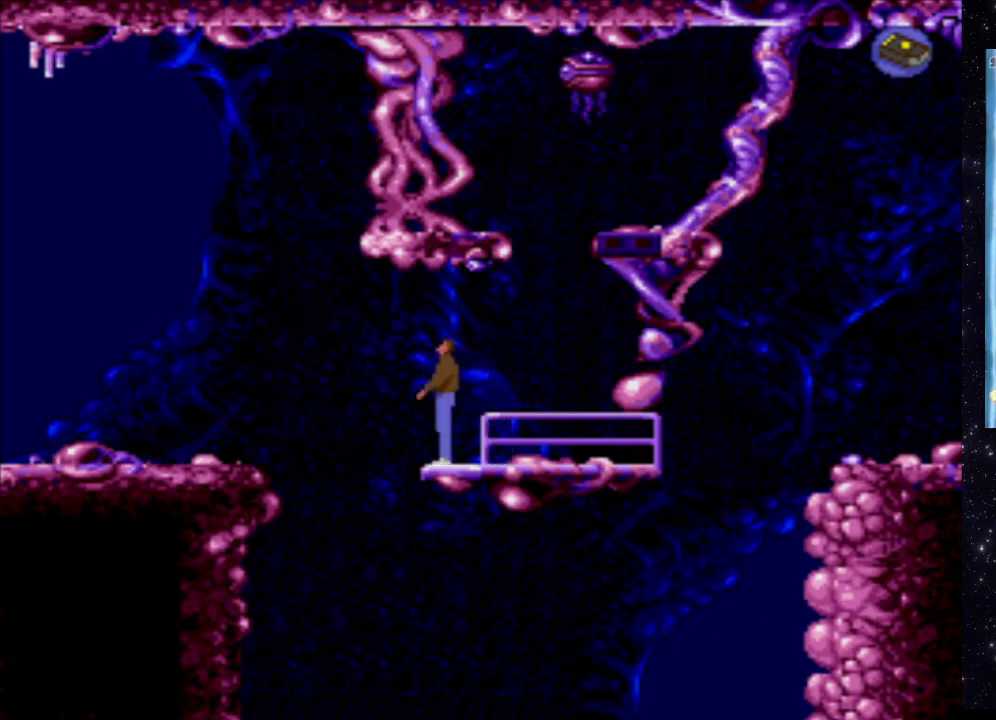
{"buttons": ["DPAD_UP"], "events": []}
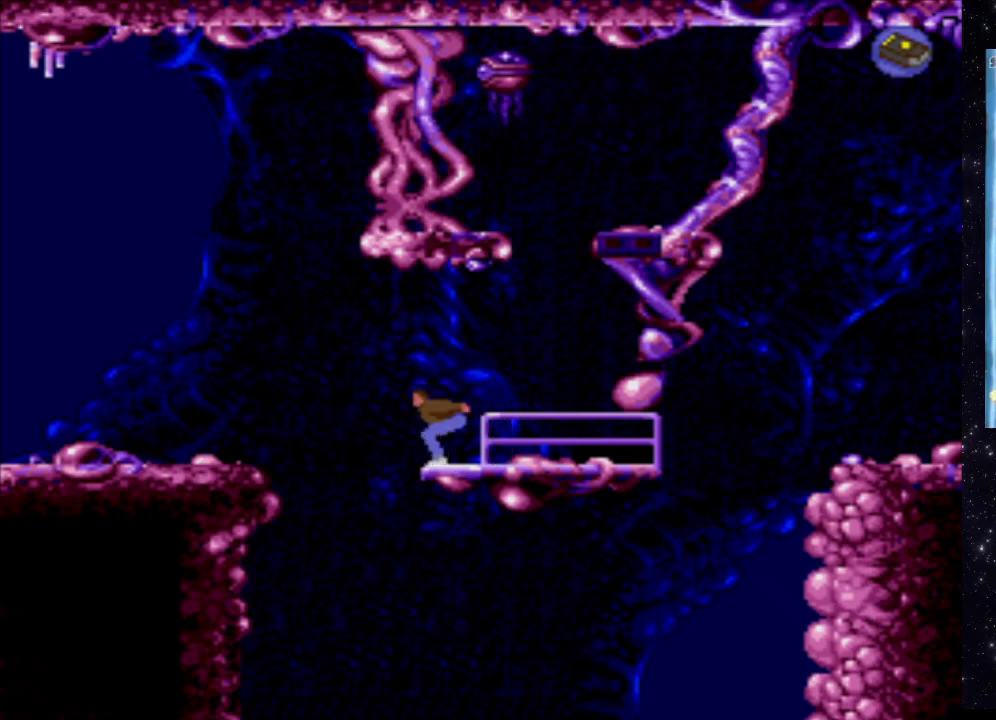
{"buttons": ["DPAD_UP"], "events": []}
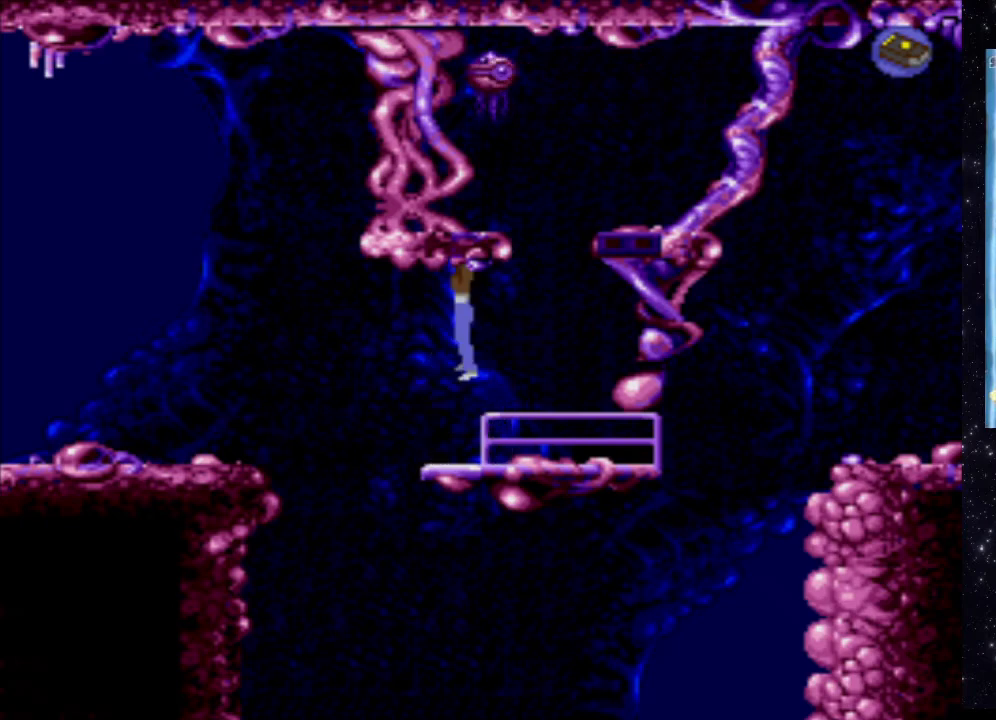
{"buttons": [], "events": [[360, "DPAD_UP", "up"]]}
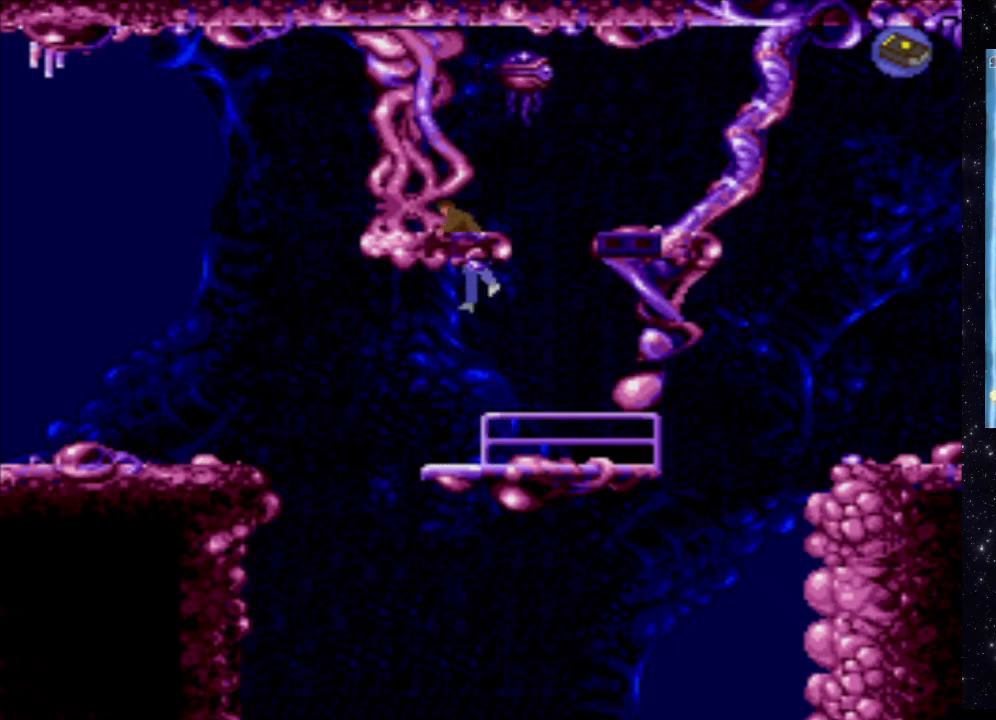
{"buttons": [], "events": []}
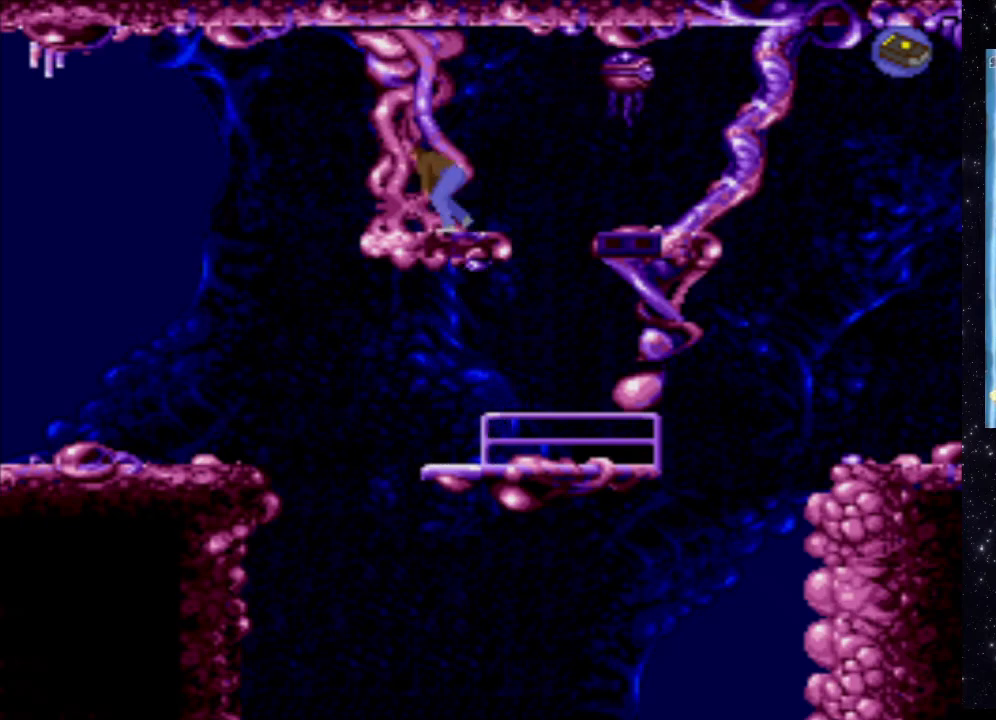
{"buttons": [], "events": []}
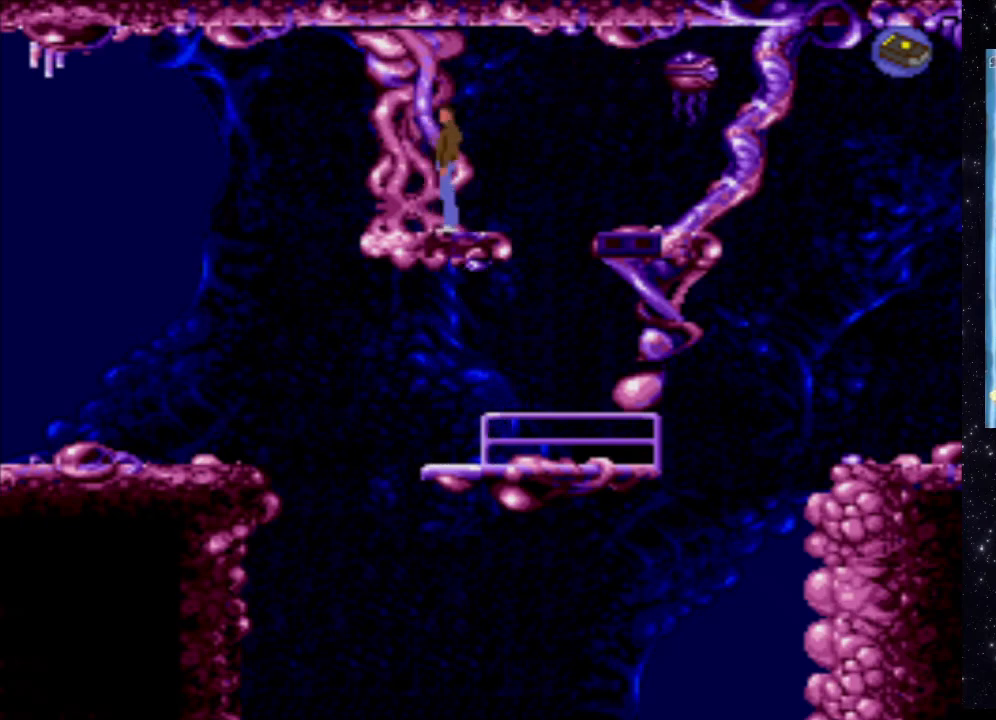
{"buttons": ["X"], "events": [[160, "DPAD_LEFT", "down"], [260, "DPAD_LEFT", "up"], [400, "X", "down"]]}
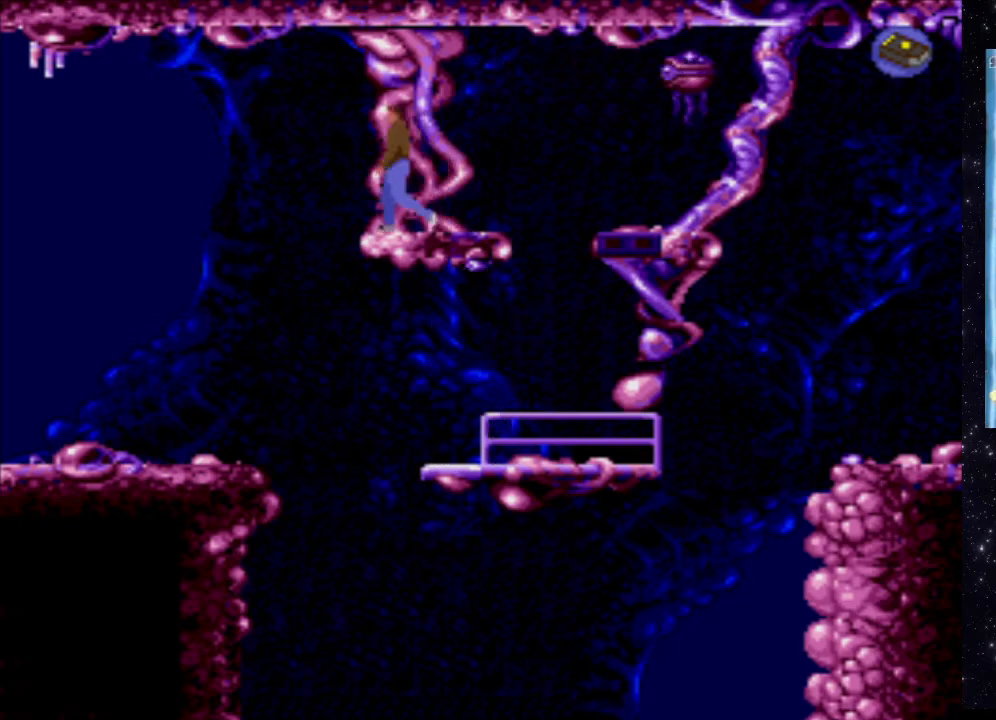
{"buttons": ["X", "DPAD_UP"], "events": [[140, "DPAD_UP", "down"]]}
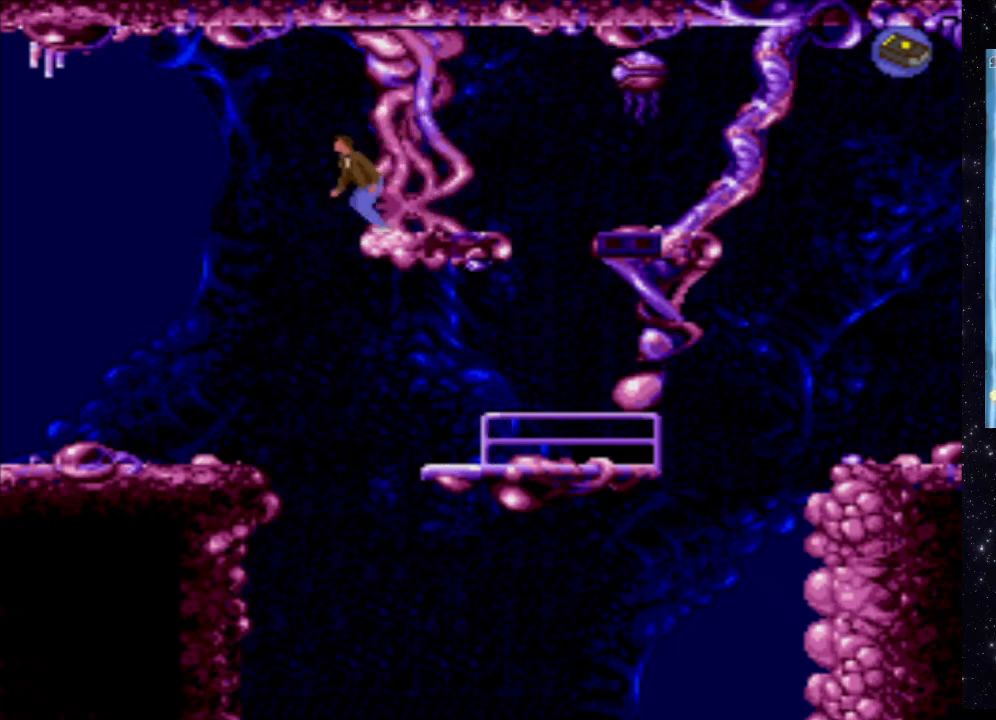
{"buttons": ["X", "DPAD_UP"], "events": []}
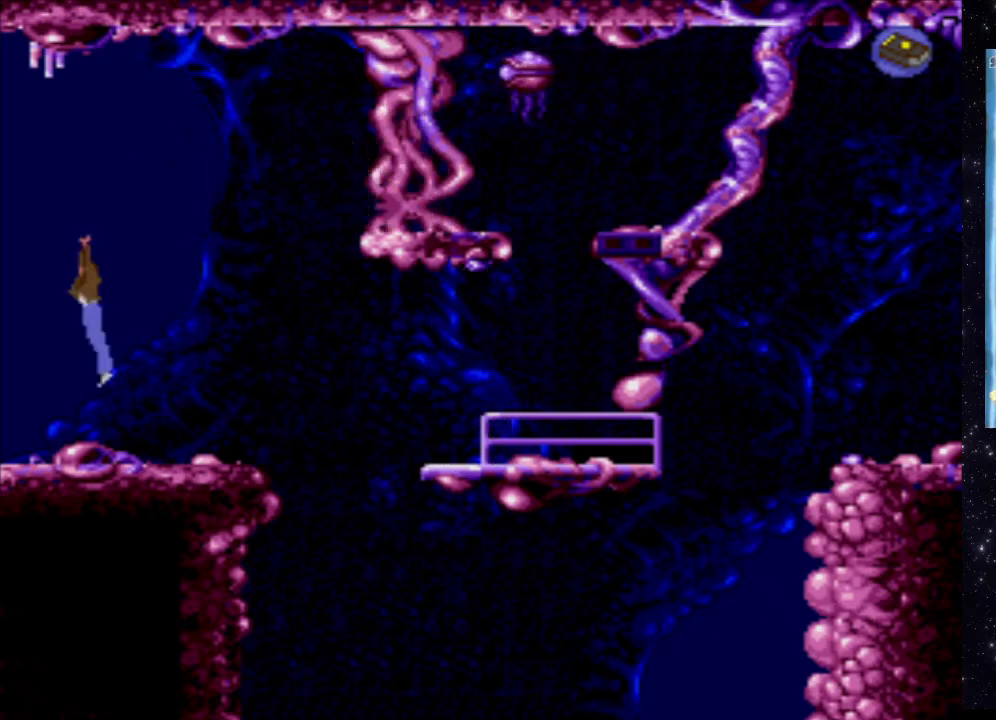
{"buttons": [], "events": [[40, "DPAD_UP", "up"], [80, "X", "up"]]}
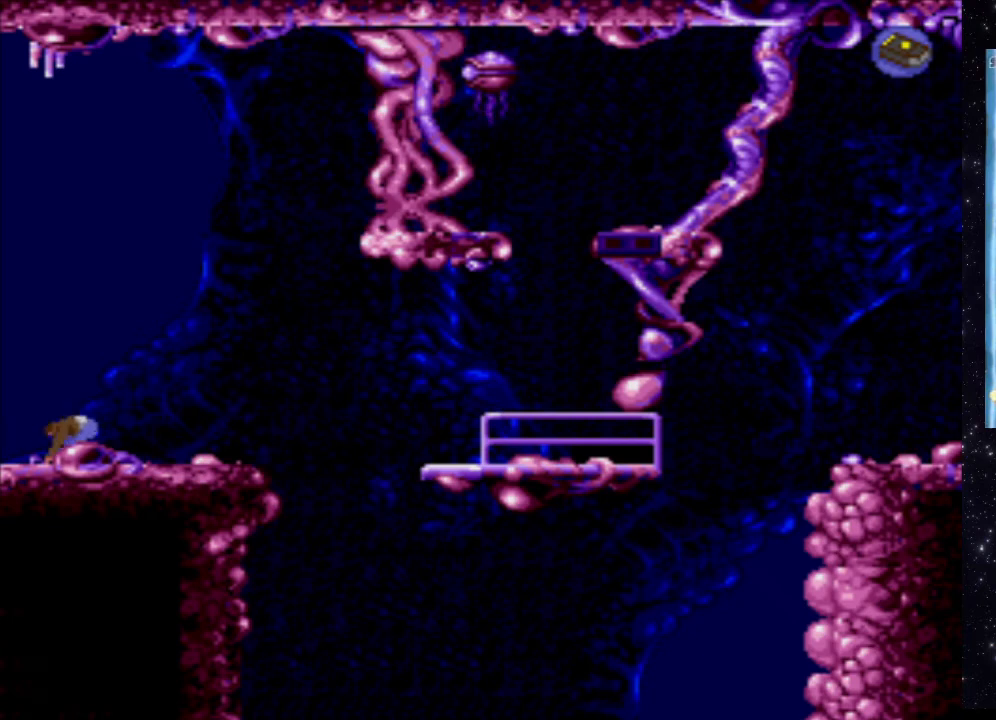
{"buttons": [], "events": []}
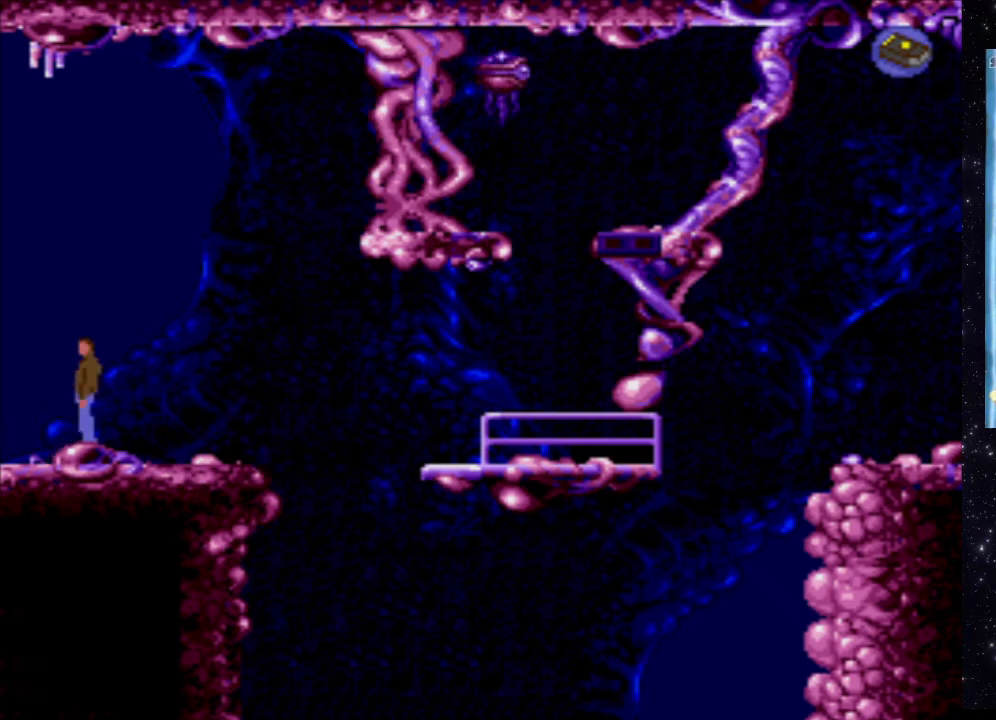
{"buttons": ["X"], "events": [[460, "X", "down"]]}
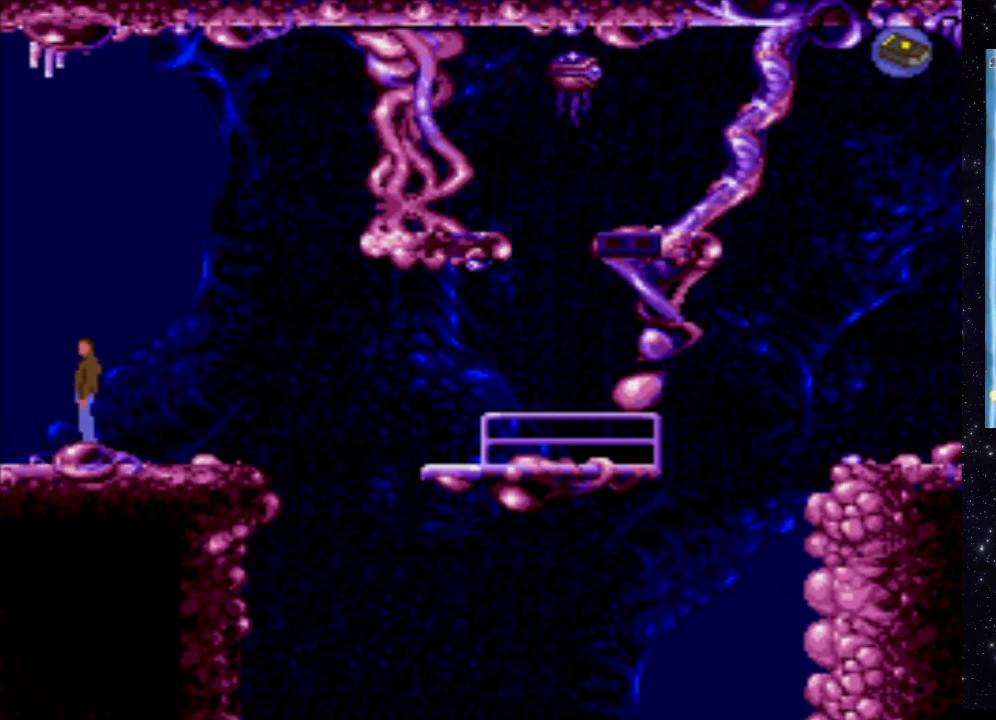
{"buttons": ["X", "DPAD_LEFT"], "events": [[140, "DPAD_LEFT", "down"]]}
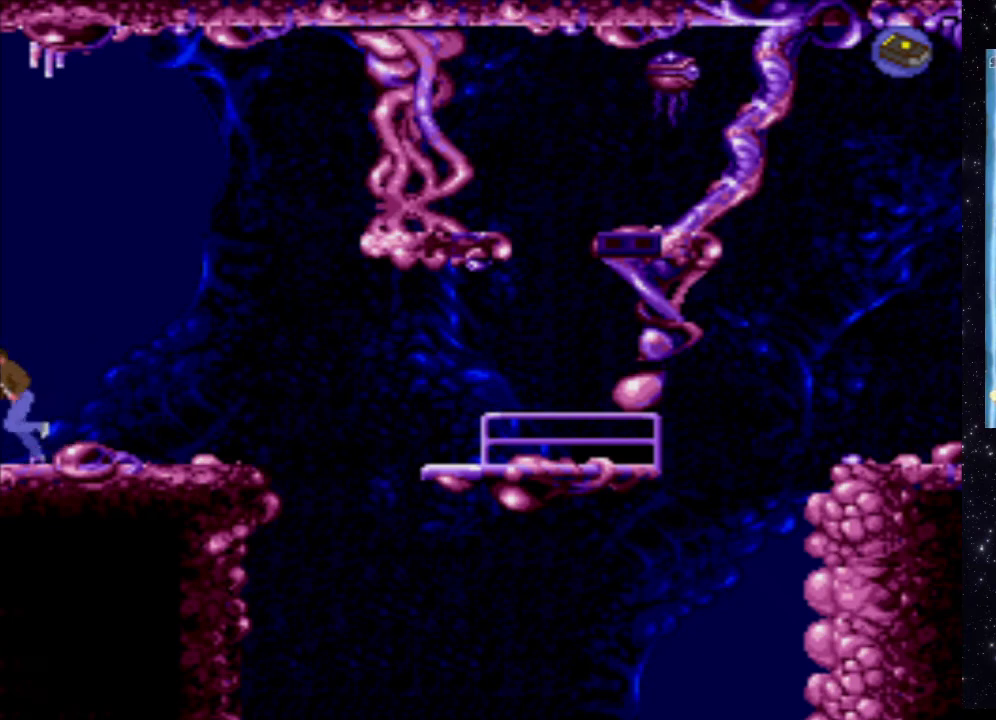
{"buttons": ["X", "DPAD_LEFT"], "events": []}
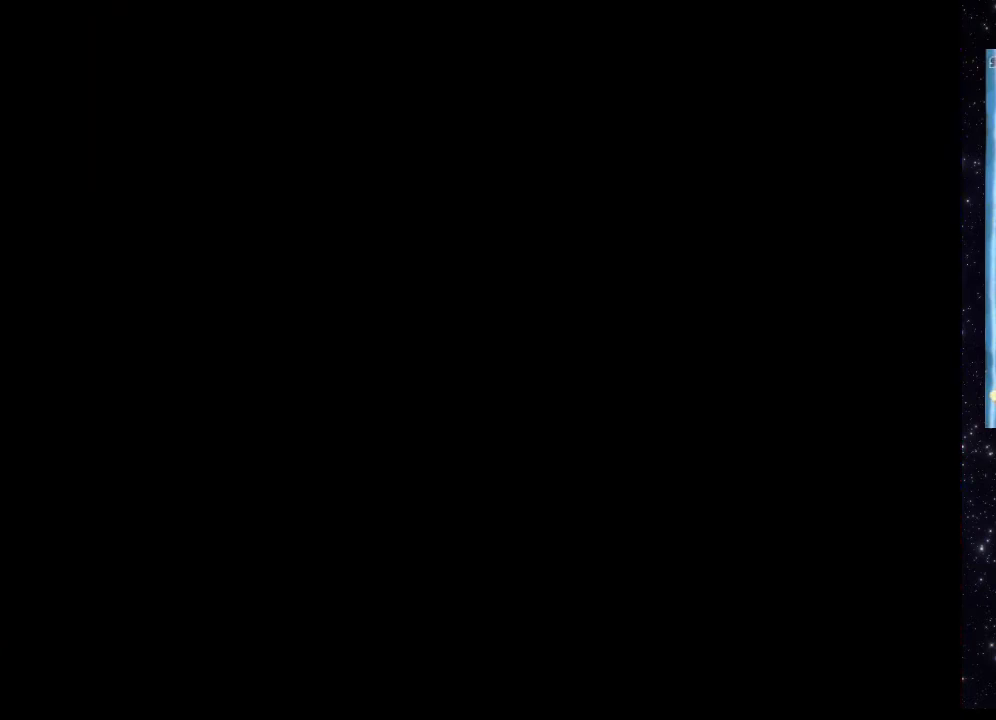
{"buttons": ["X", "DPAD_LEFT"], "events": []}
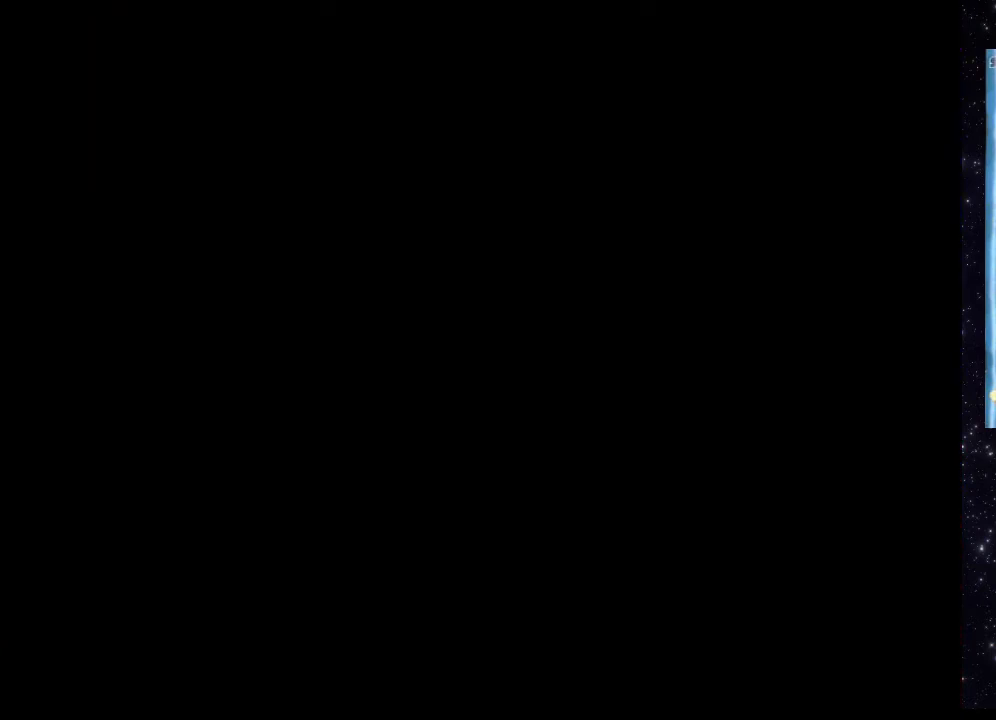
{"buttons": ["X", "DPAD_LEFT"], "events": []}
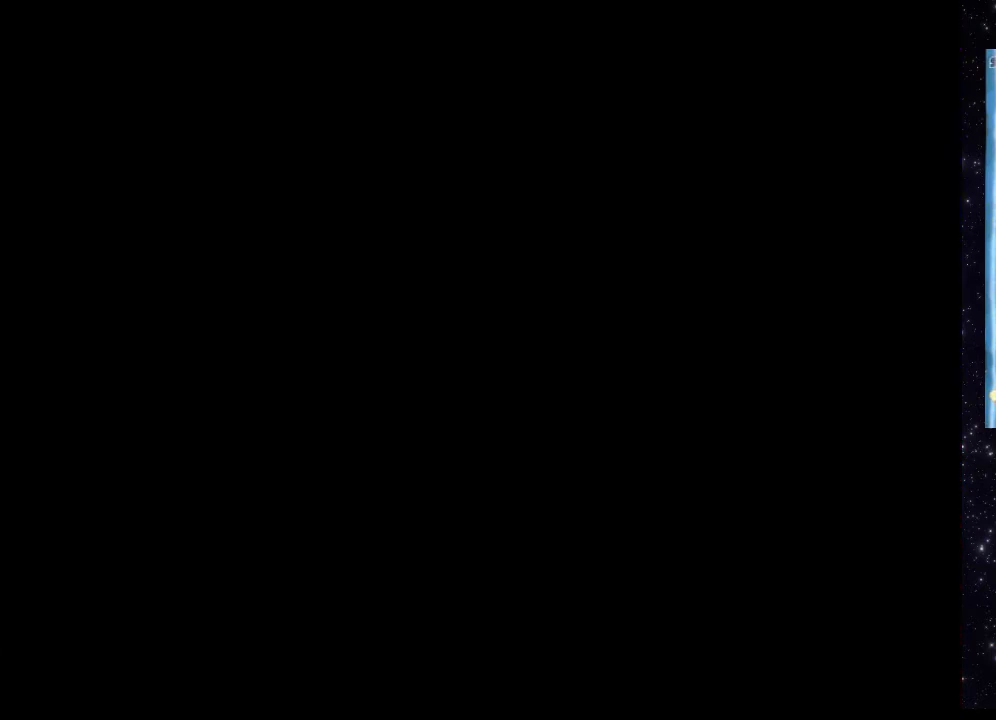
{"buttons": [], "events": [[40, "DPAD_LEFT", "up"], [180, "X", "up"]]}
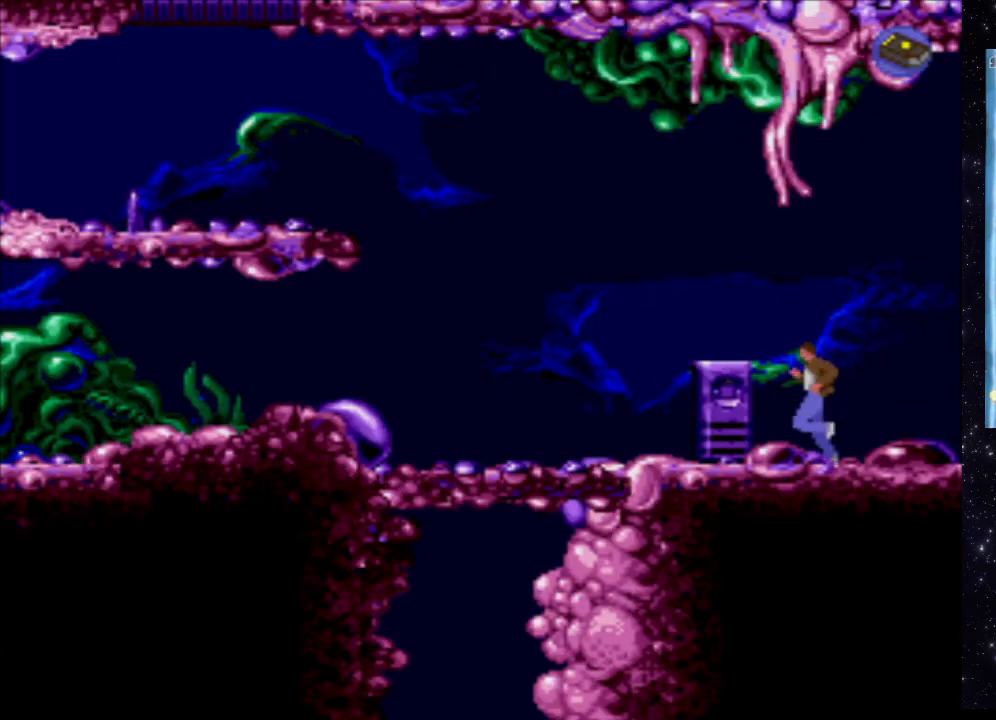
{"buttons": [], "events": []}
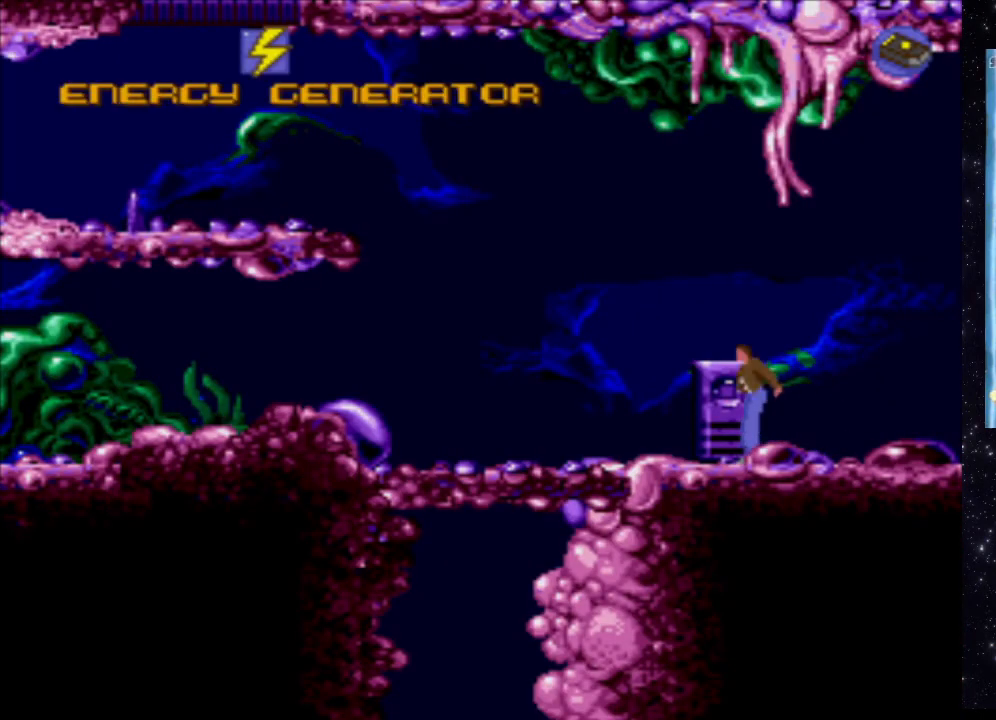
{"buttons": [], "events": []}